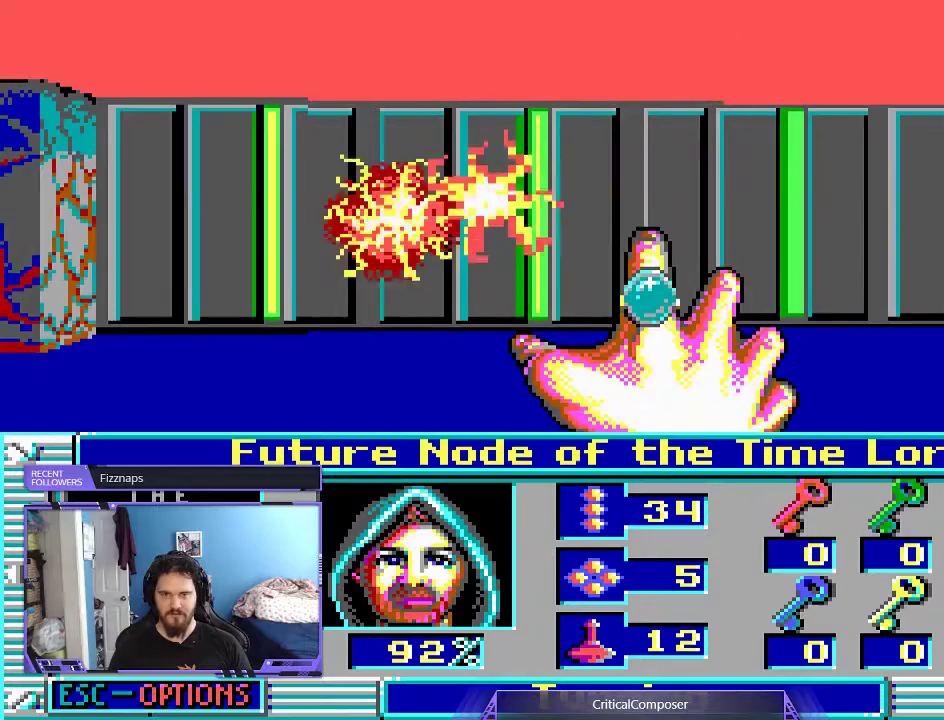
Gameplay with a controller (Xbox layout); each line is a JSON object with the inputs held at the frame after it. "events" lists button and stick changes between this image and that frame as [ms after this image, input, new state], when the widget could be followed in between. Not read: HOME L1 L3 R1 R3 TOUCHPAD left_stick other_buttons right_stick.
{"buttons": [], "events": []}
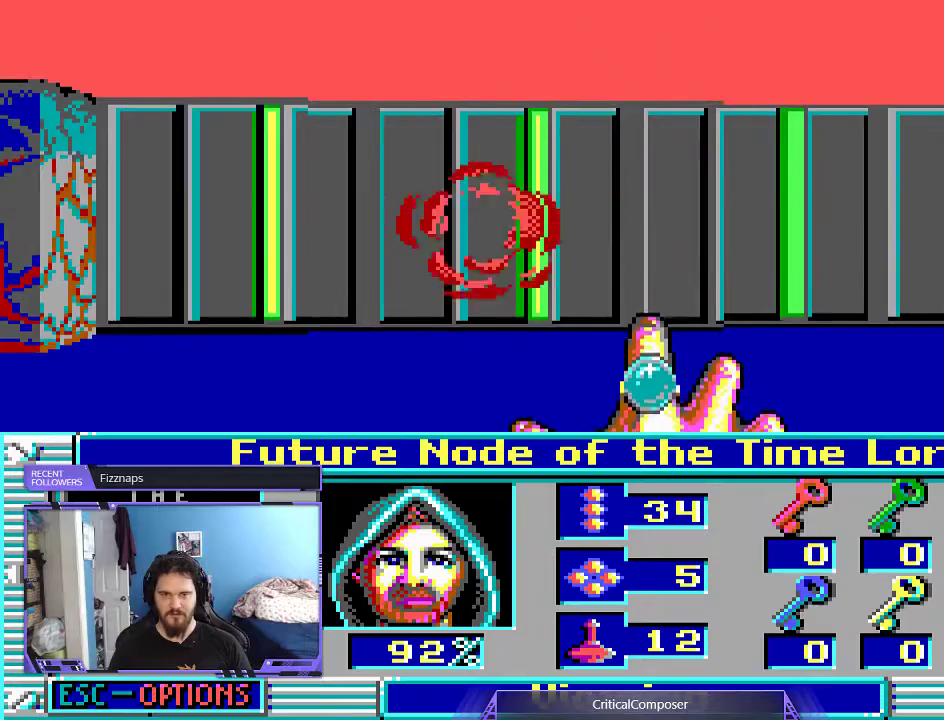
{"buttons": [], "events": []}
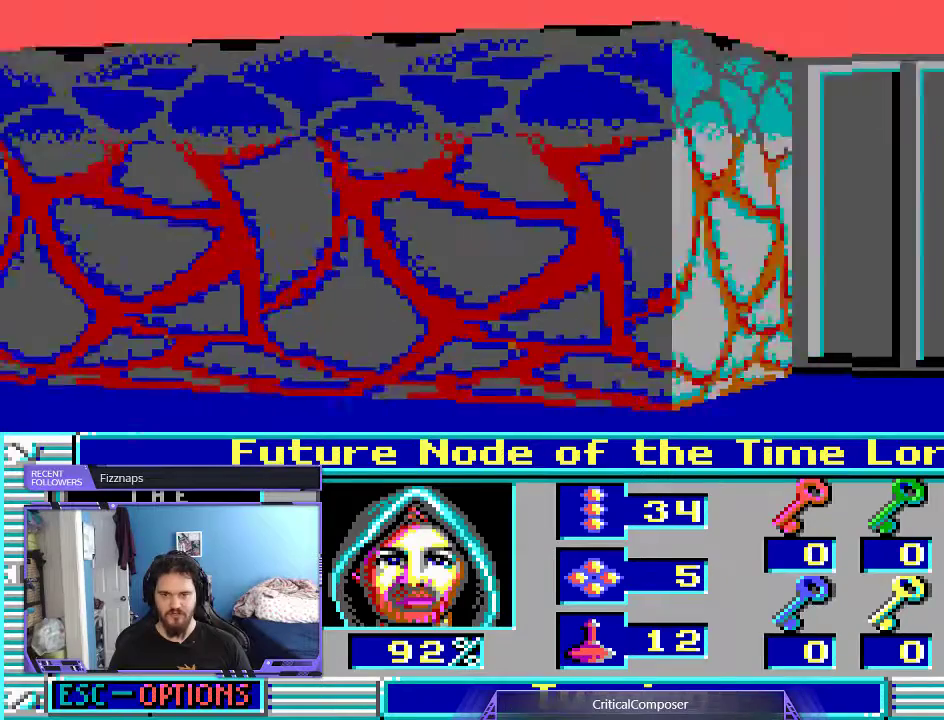
{"buttons": [], "events": []}
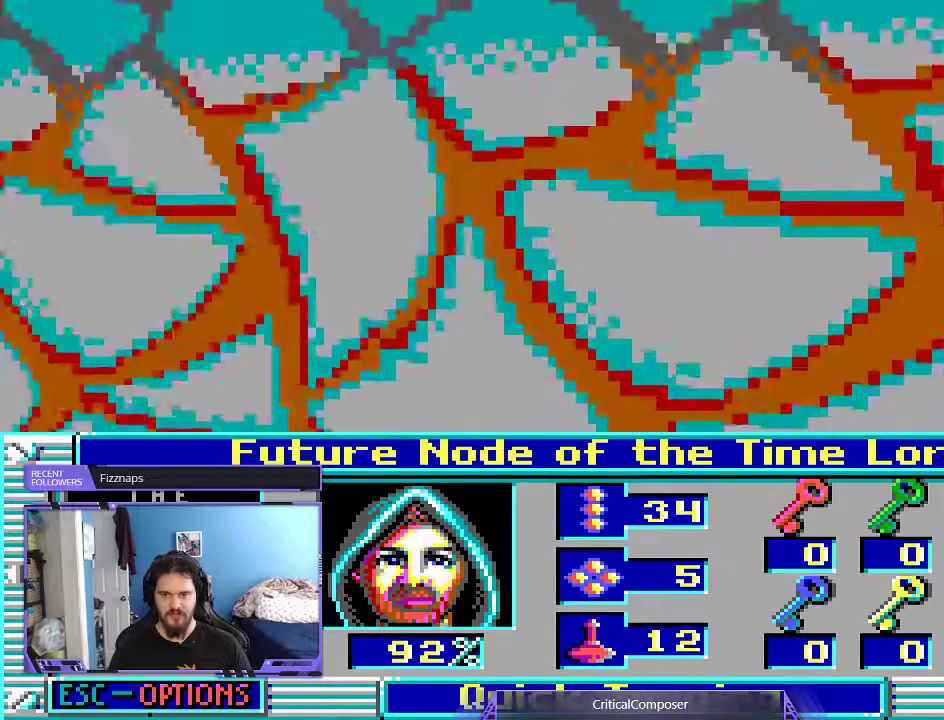
{"buttons": ["DPAD_RIGHT"], "events": [[200, "DPAD_RIGHT", "down"]]}
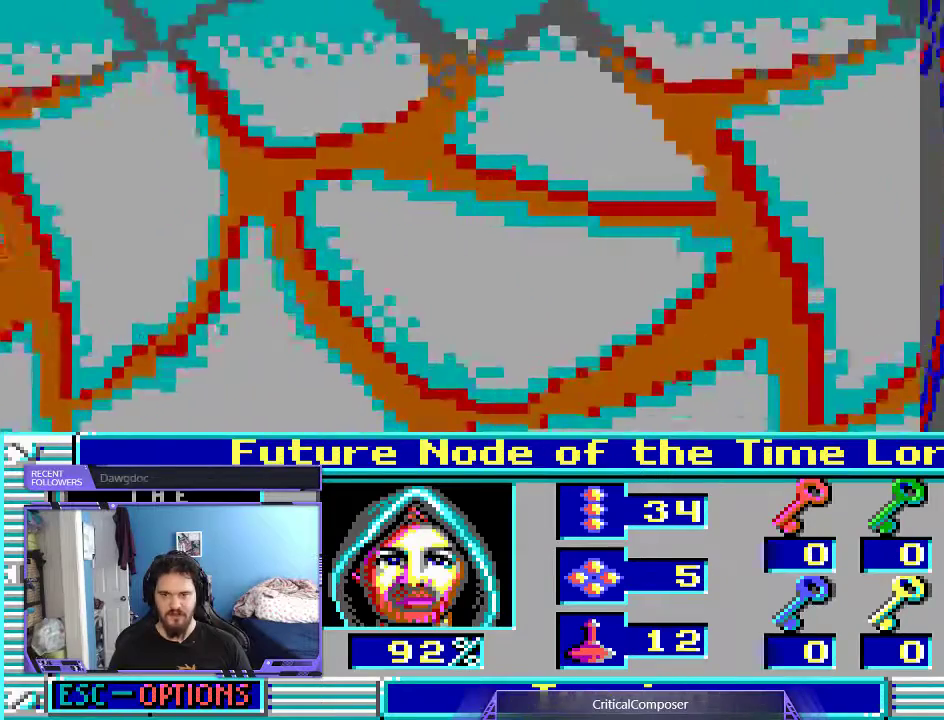
{"buttons": ["DPAD_RIGHT"], "events": [[33, "DPAD_RIGHT", "up"], [167, "DPAD_RIGHT", "down"], [300, "DPAD_RIGHT", "up"], [467, "DPAD_RIGHT", "down"]]}
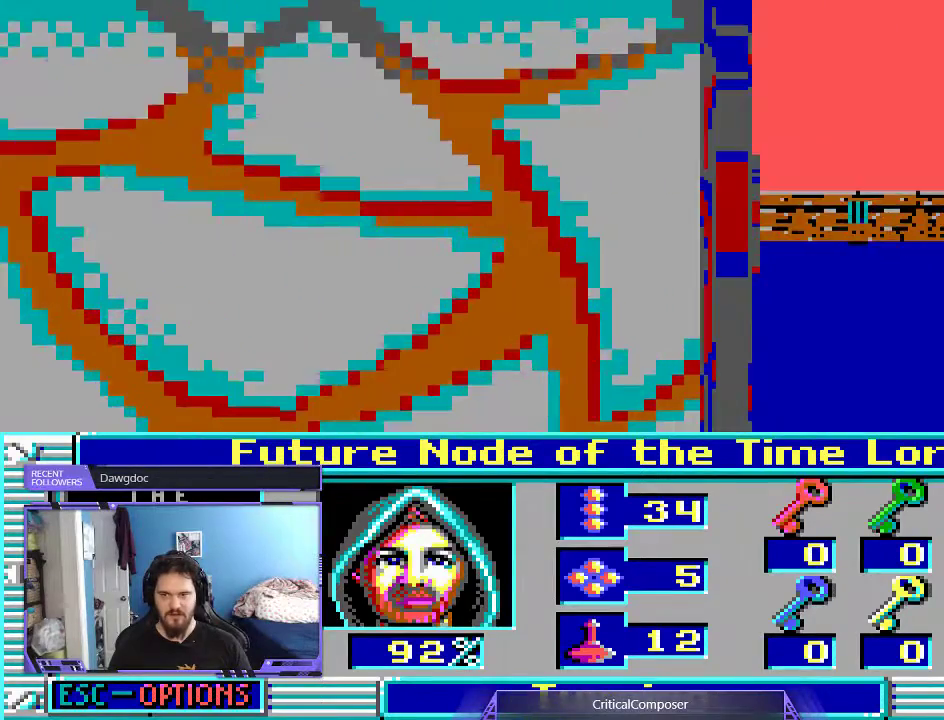
{"buttons": [], "events": [[33, "L2", "down"], [333, "L2", "up"], [367, "DPAD_RIGHT", "up"]]}
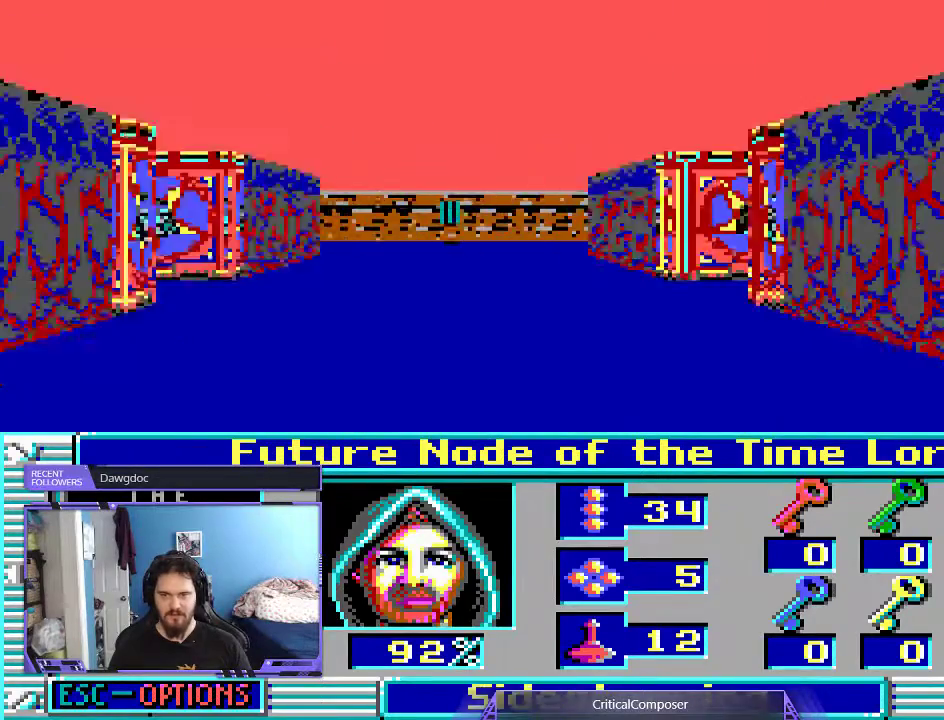
{"buttons": [], "events": []}
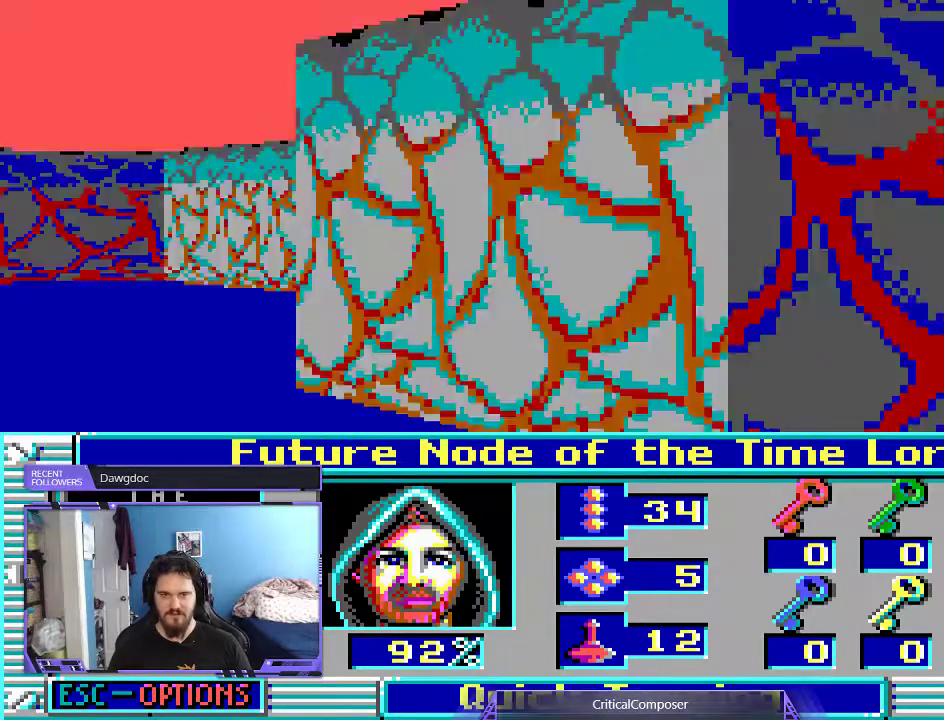
{"buttons": [], "events": []}
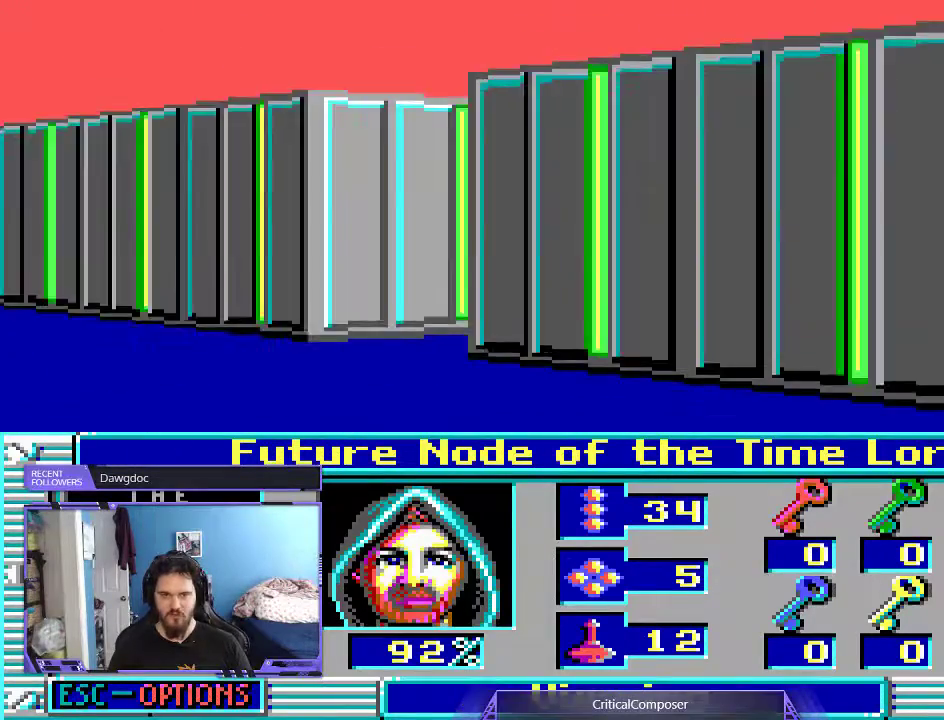
{"buttons": ["DPAD_UP"], "events": [[400, "DPAD_UP", "down"]]}
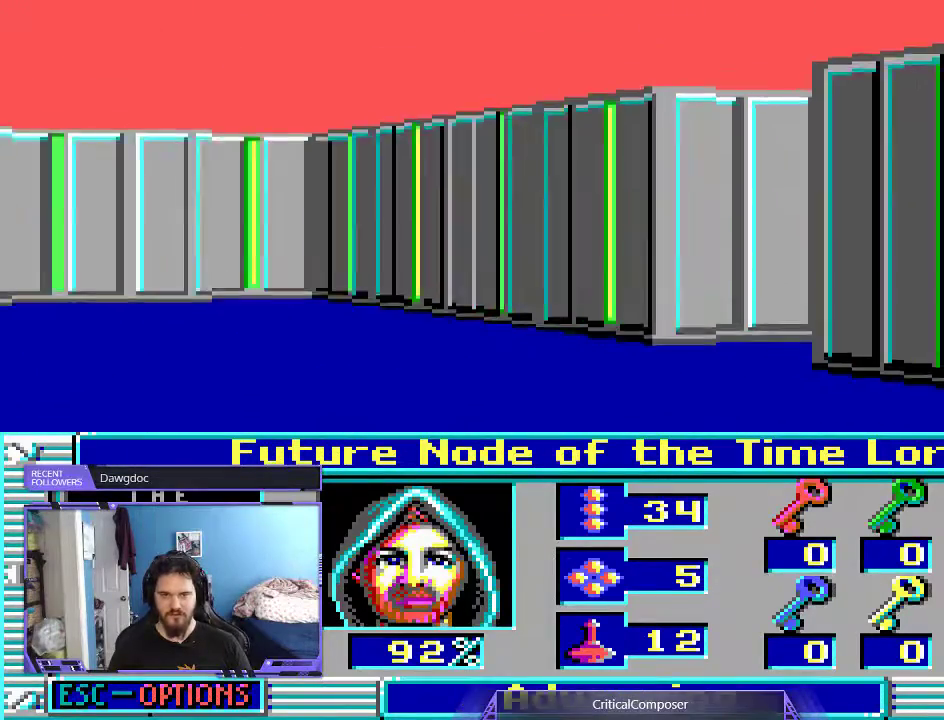
{"buttons": ["DPAD_UP"], "events": []}
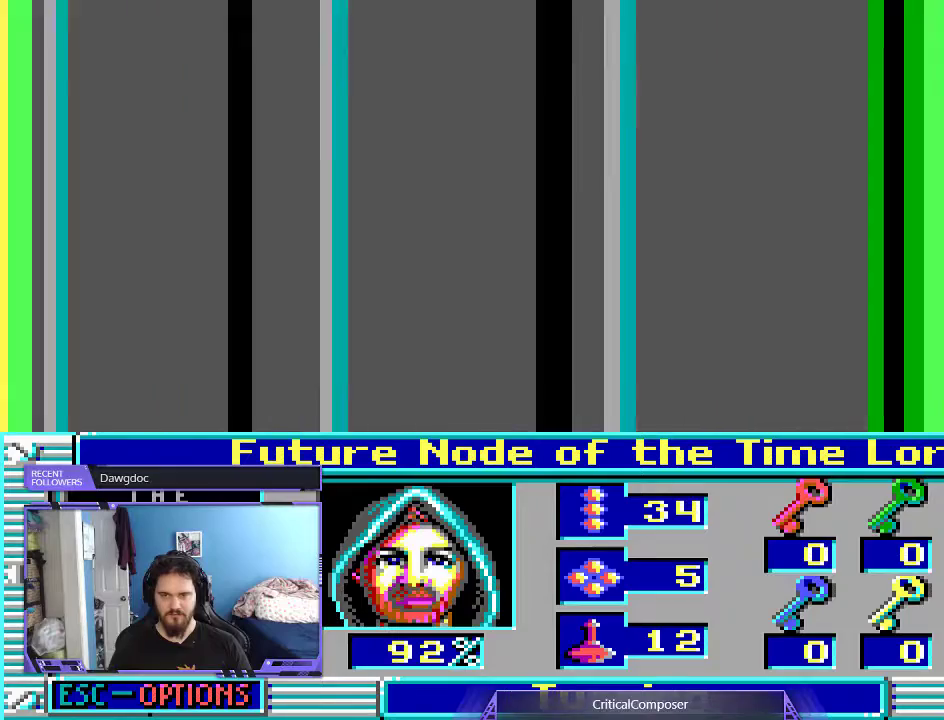
{"buttons": ["L2"], "events": [[33, "DPAD_RIGHT", "down"], [133, "L2", "down"], [200, "DPAD_RIGHT", "up"], [200, "DPAD_UP", "up"]]}
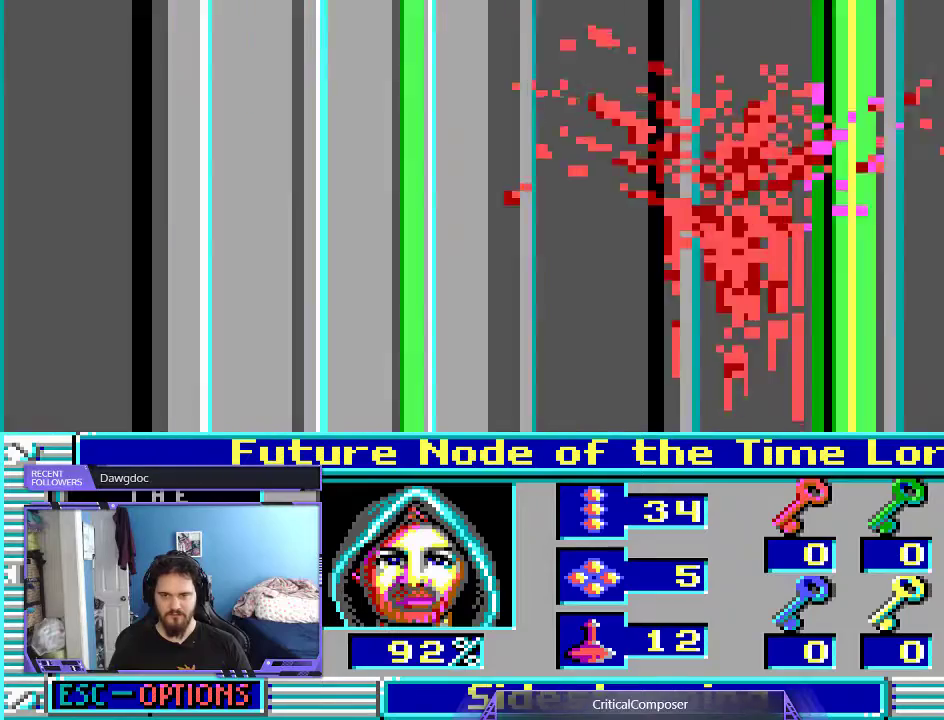
{"buttons": ["DPAD_RIGHT"], "events": [[200, "L2", "up"], [333, "DPAD_RIGHT", "down"]]}
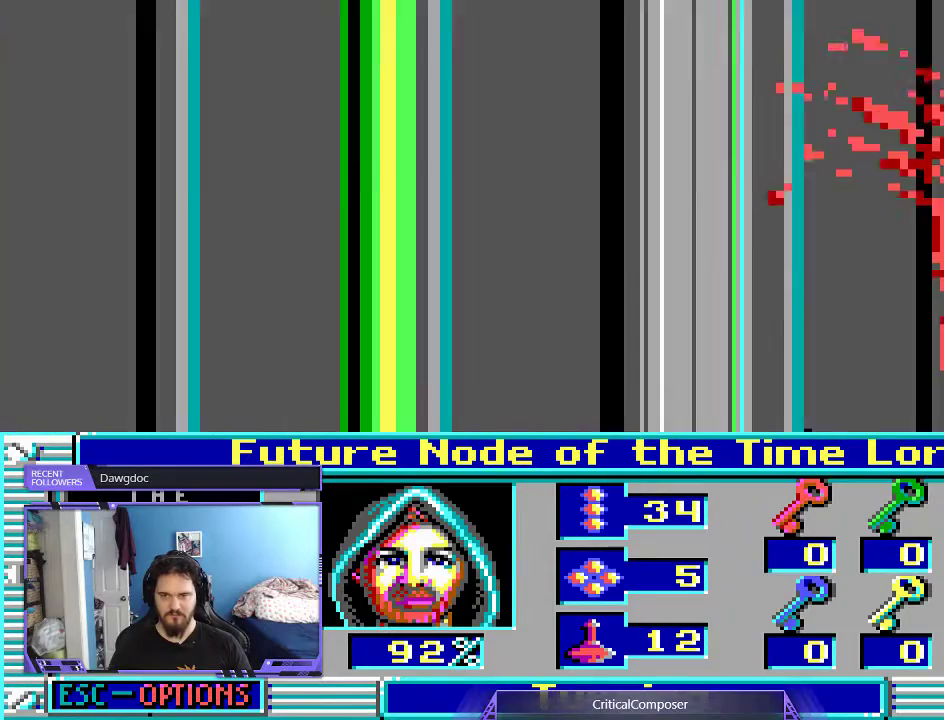
{"buttons": [], "events": [[133, "R2", "down"], [267, "DPAD_RIGHT", "up"], [300, "R2", "up"]]}
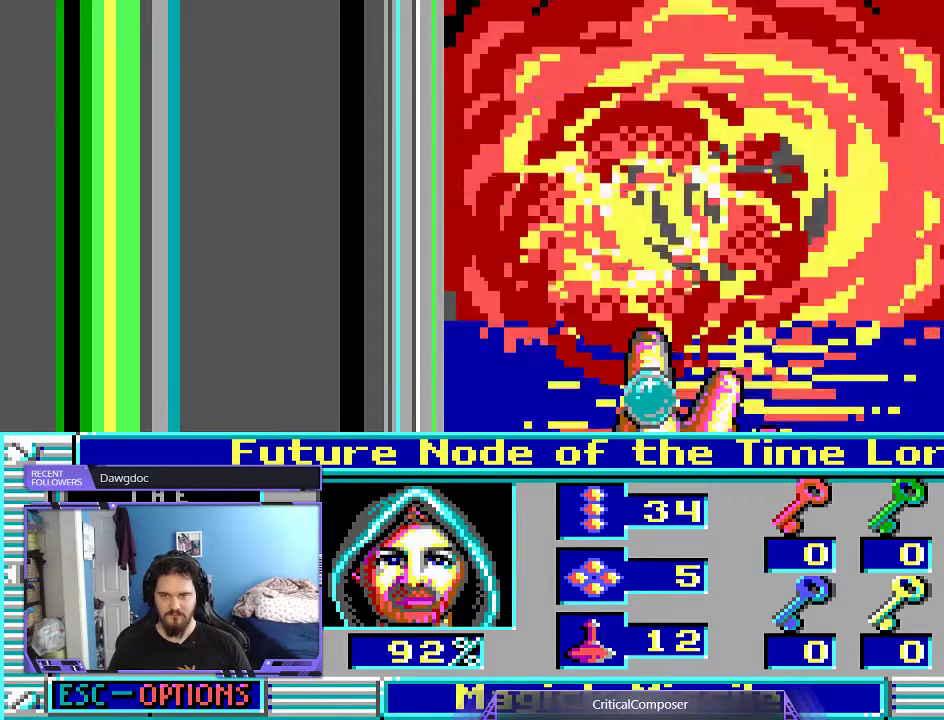
{"buttons": [], "events": []}
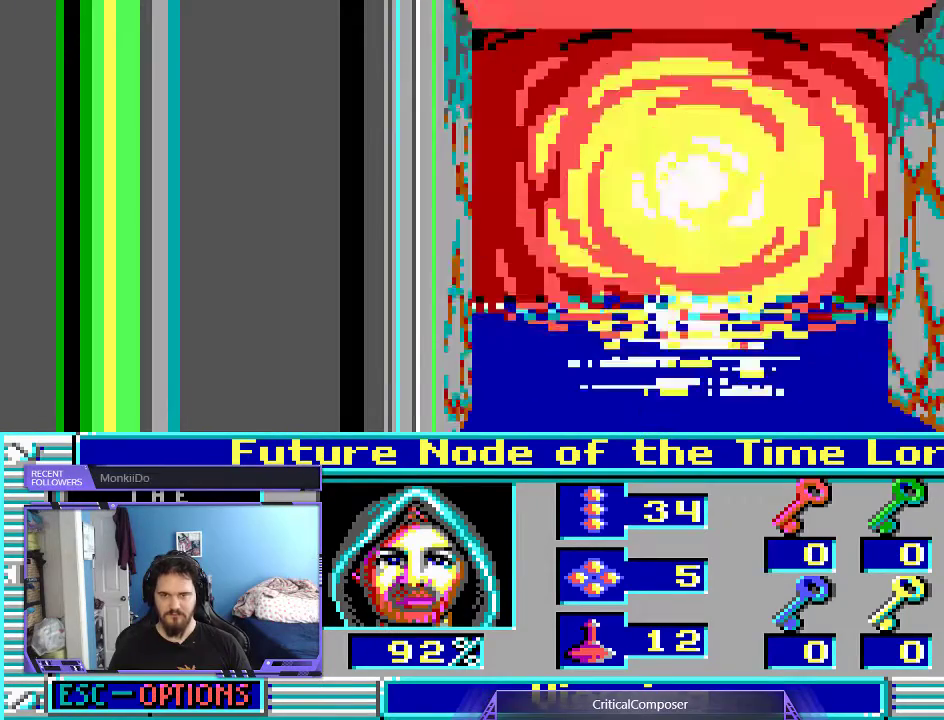
{"buttons": [], "events": []}
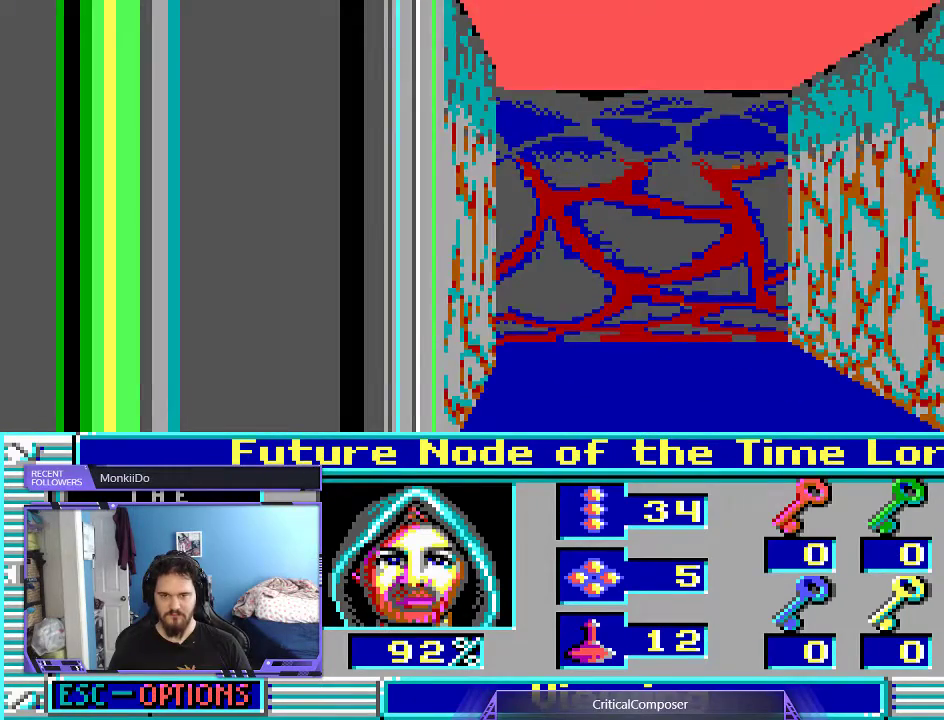
{"buttons": [], "events": []}
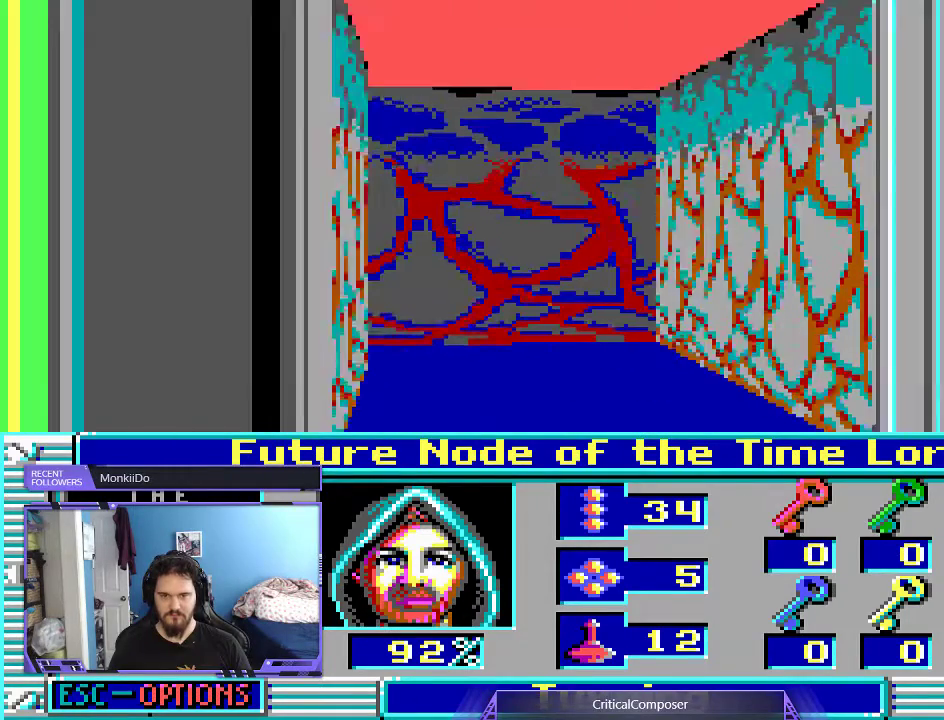
{"buttons": [], "events": []}
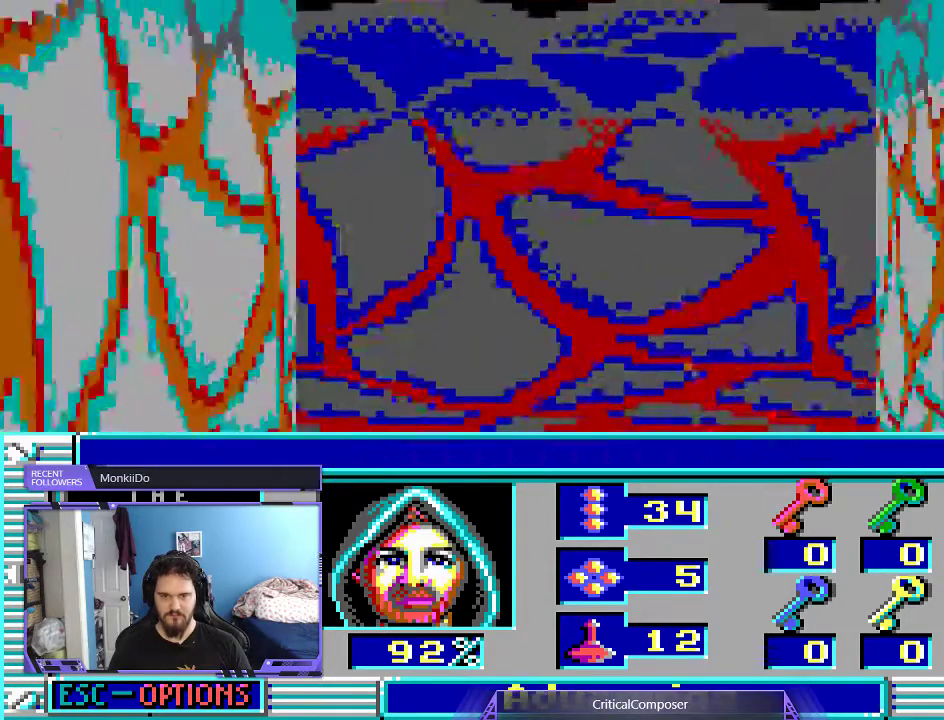
{"buttons": [], "events": []}
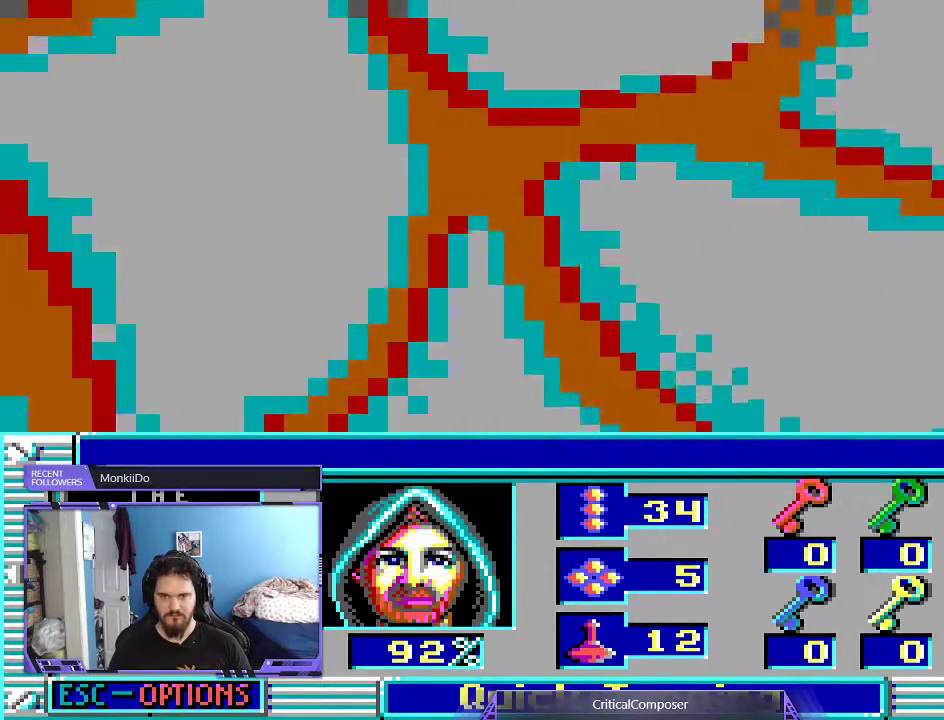
{"buttons": ["L2"], "events": [[267, "L2", "down"]]}
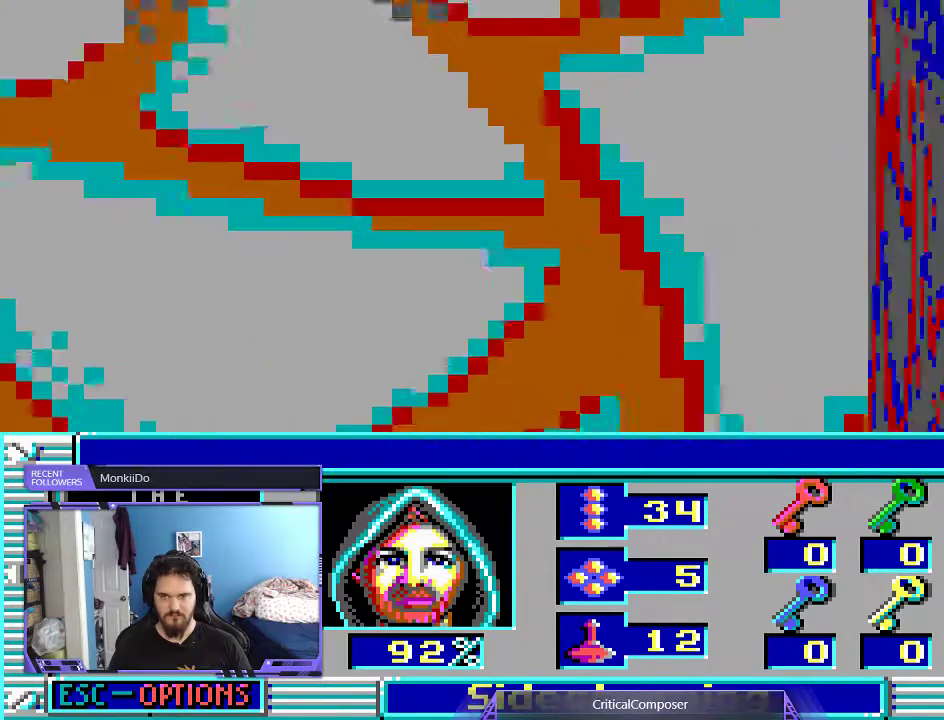
{"buttons": ["L2"], "events": []}
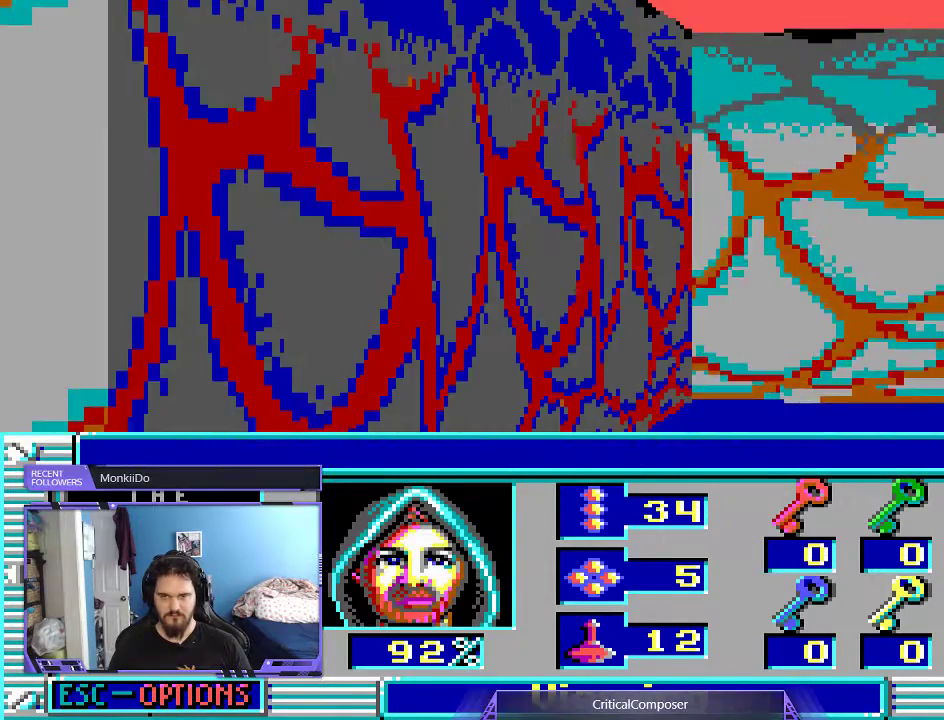
{"buttons": [], "events": [[33, "L2", "up"]]}
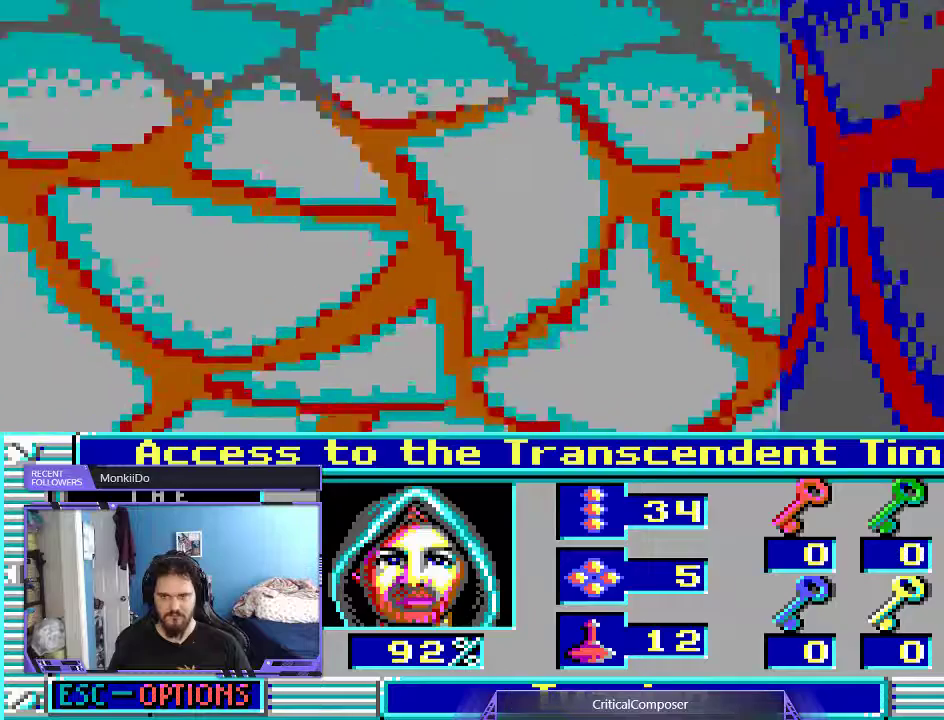
{"buttons": ["DPAD_RIGHT"], "events": [[267, "DPAD_RIGHT", "down"]]}
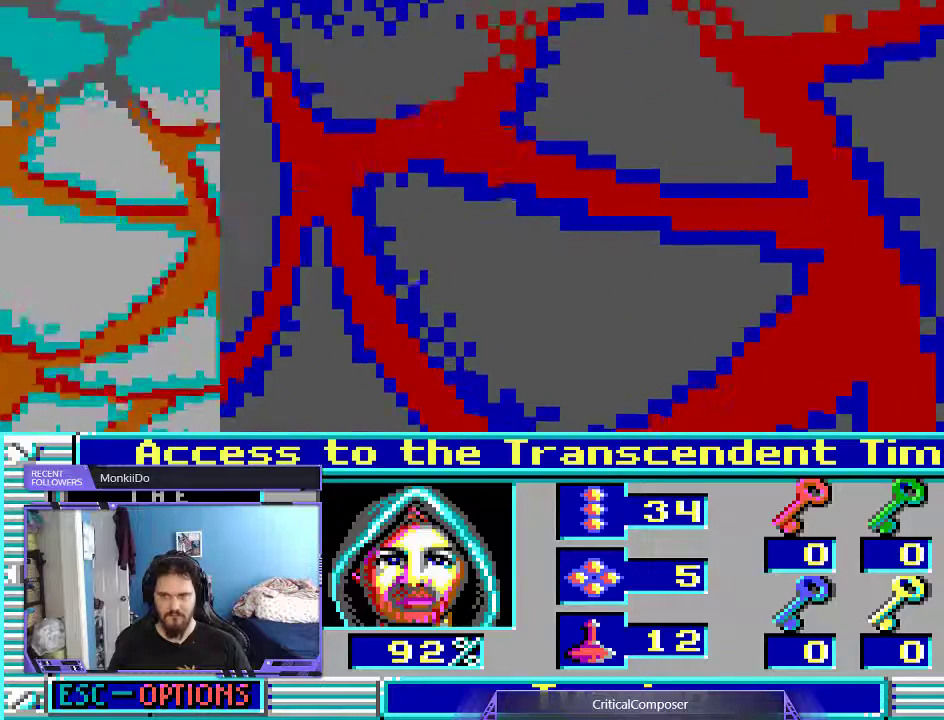
{"buttons": ["L2"], "events": [[200, "DPAD_RIGHT", "up"], [367, "L2", "down"]]}
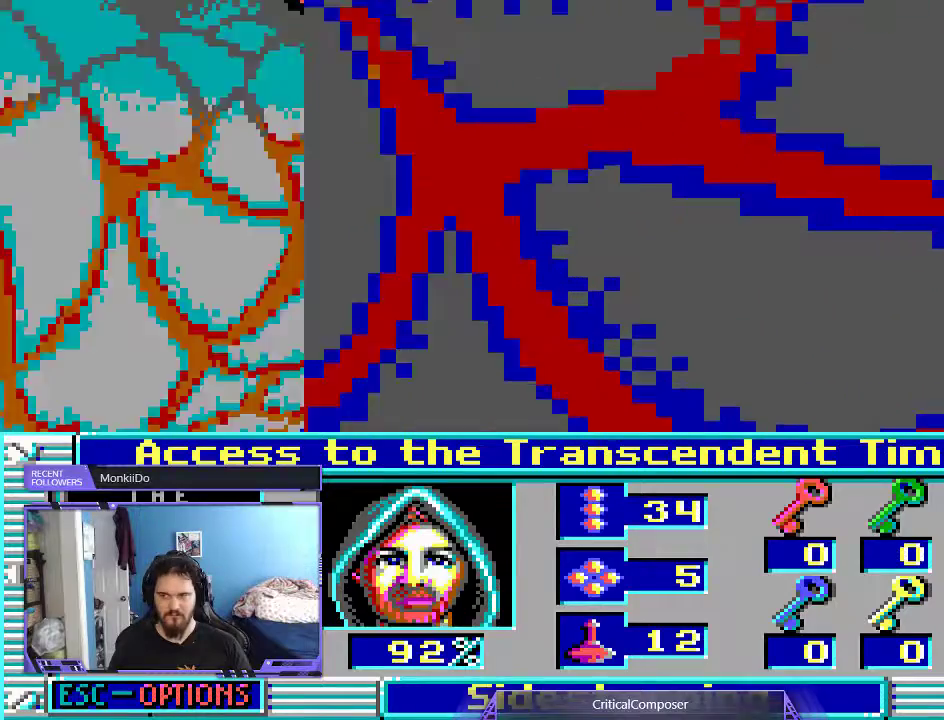
{"buttons": ["DPAD_RIGHT"], "events": [[267, "L2", "up"], [400, "DPAD_RIGHT", "down"]]}